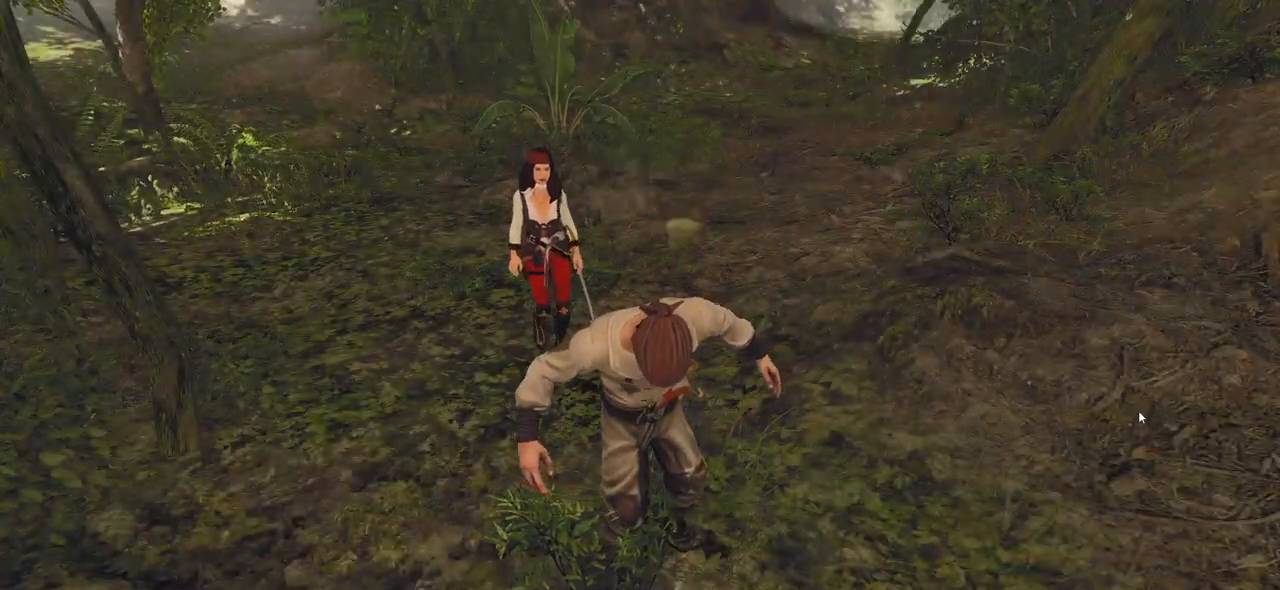
Gameplay with keyboard and mouse; each line is a JSON object with the keys and mouse buttons held at the frame after it. "events" lists presses ("down") and releases ("up") of "a", "ctrl", "d", "e", "q", "s", "shift", "space", "w", "mouse_left", "mouse_wheel", "mouse_right", "mouse_mb4" and "mouse_mb5" between this image and that frame as [ms after this image, input, new state], when the widget could be followed in between. "mouse_left", "mouse_wheel", "mouse_right", "mouse_mb4", "mouse_mb5" = the "left", "wheel", "right", "mb4", "mb5" buttons of the "mouse" list. No other keys are recorded. "wheel" means that the mouse wheel is clicked or scrolled. Mouse movement is not recorded.
{"keys": [], "mouse": [], "events": [[100, "space", "down"], [240, "space", "up"]]}
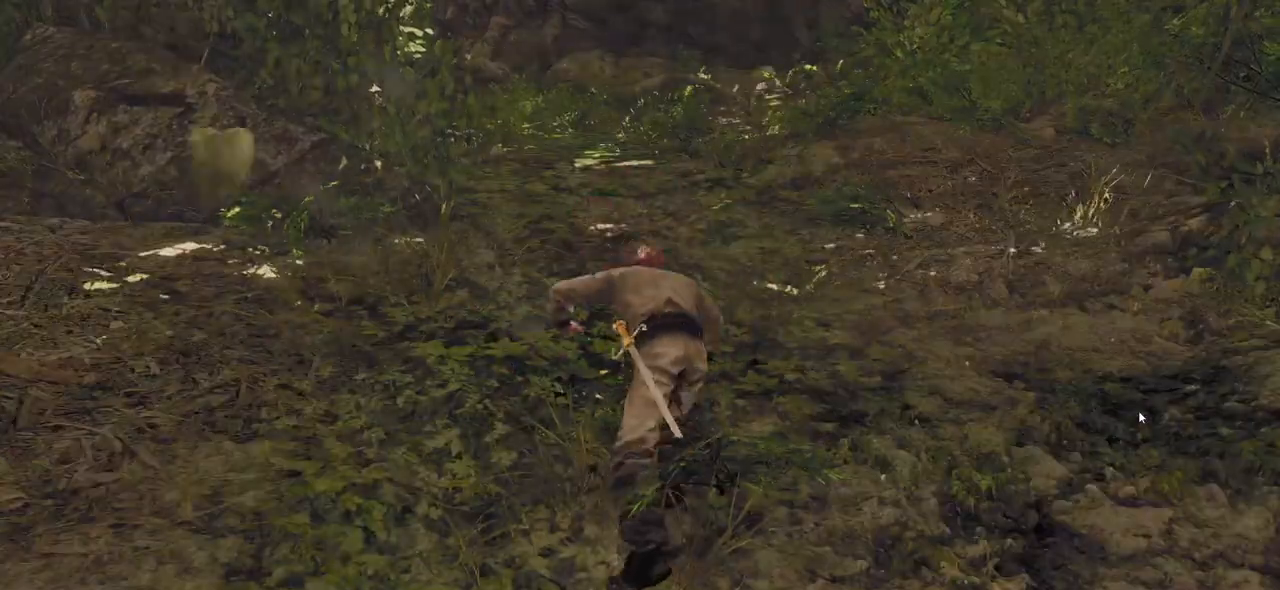
{"keys": [], "mouse": [], "events": []}
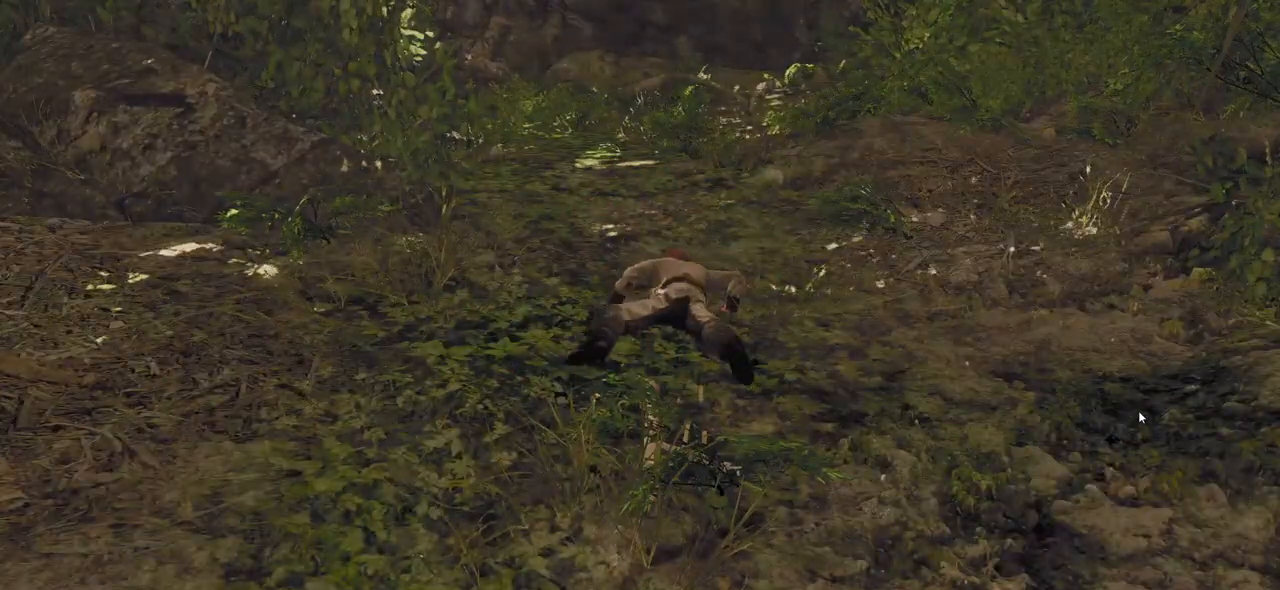
{"keys": [], "mouse": [], "events": []}
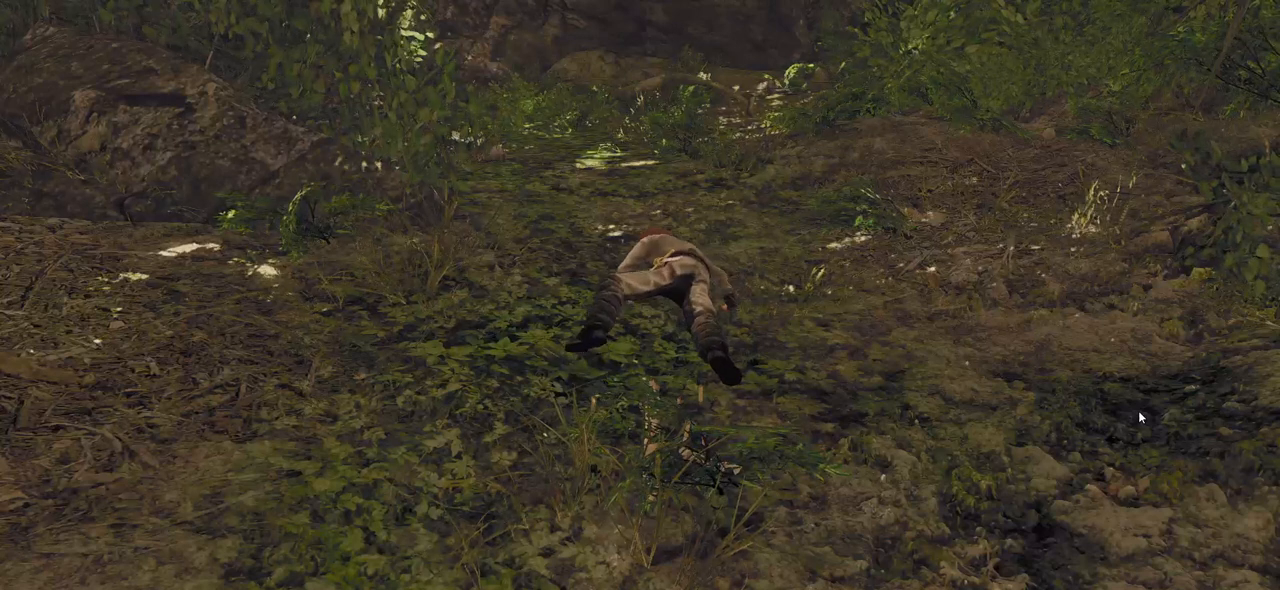
{"keys": [], "mouse": [], "events": []}
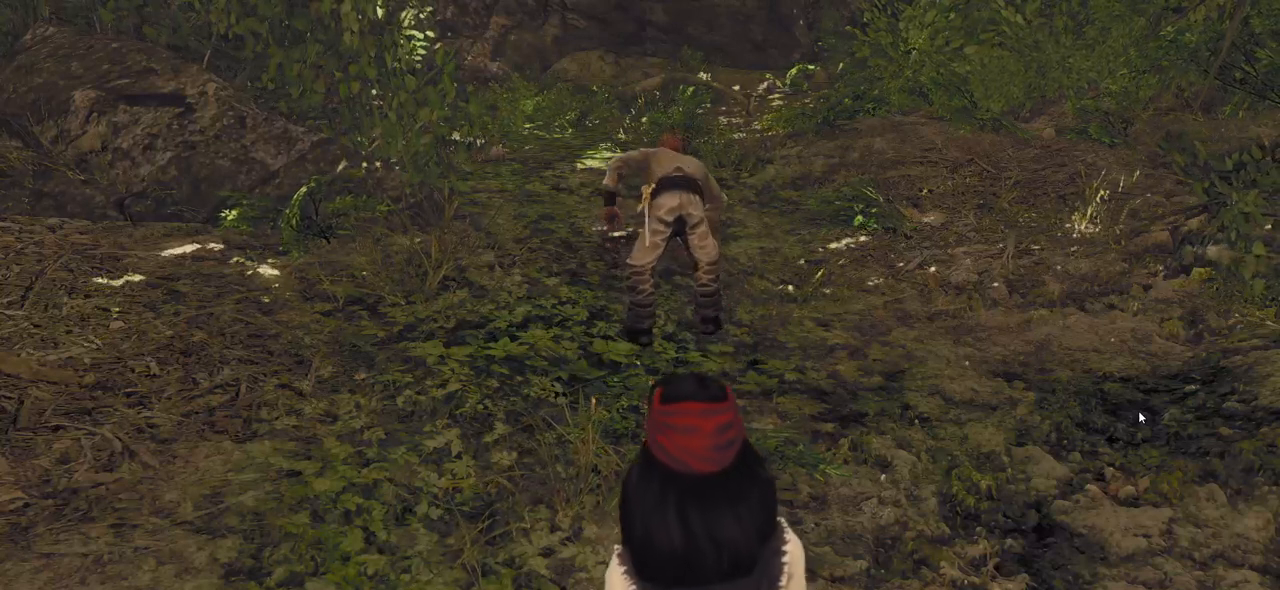
{"keys": ["w"], "mouse": [], "events": [[360, "w", "down"]]}
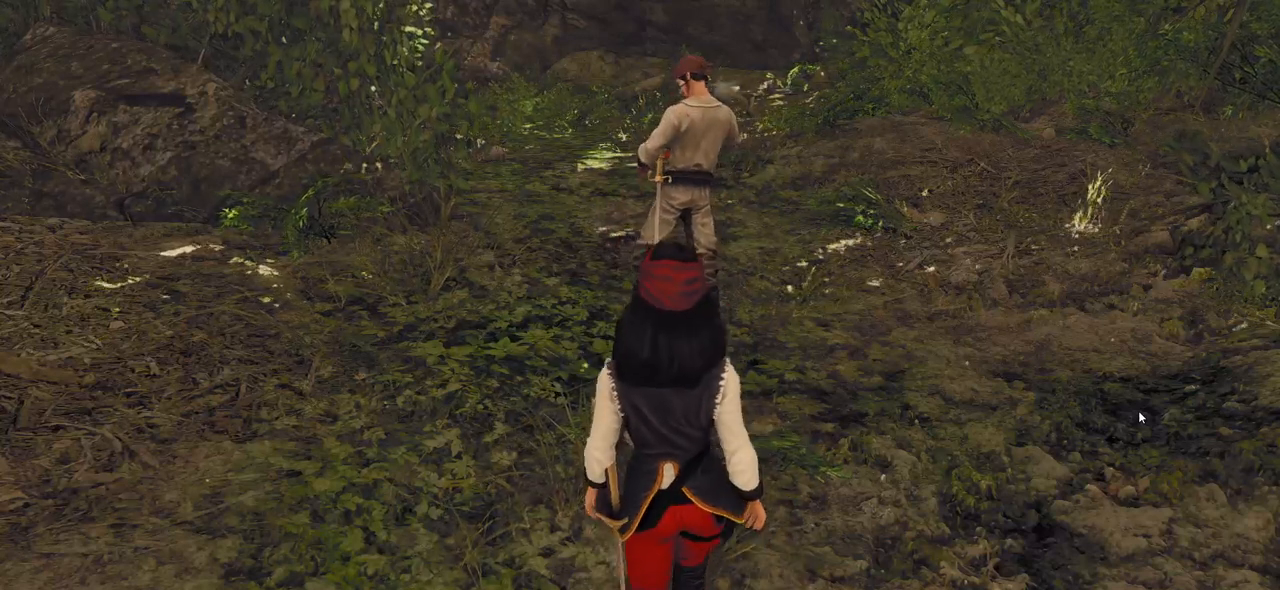
{"keys": [], "mouse": [], "events": [[420, "w", "up"]]}
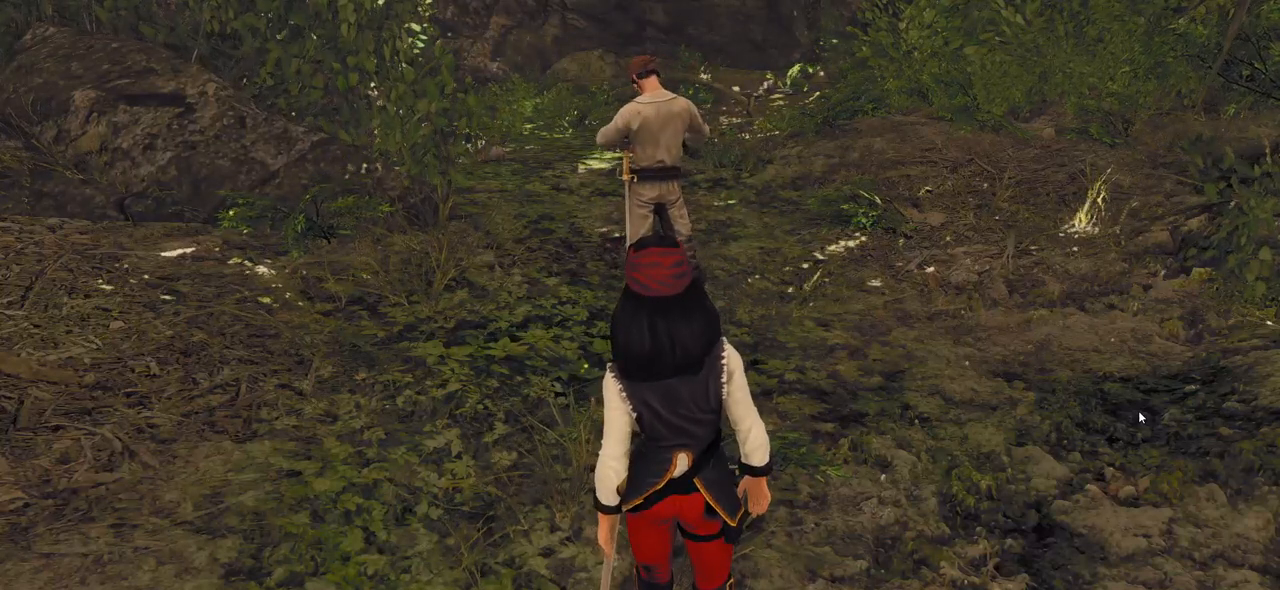
{"keys": [], "mouse": [], "events": []}
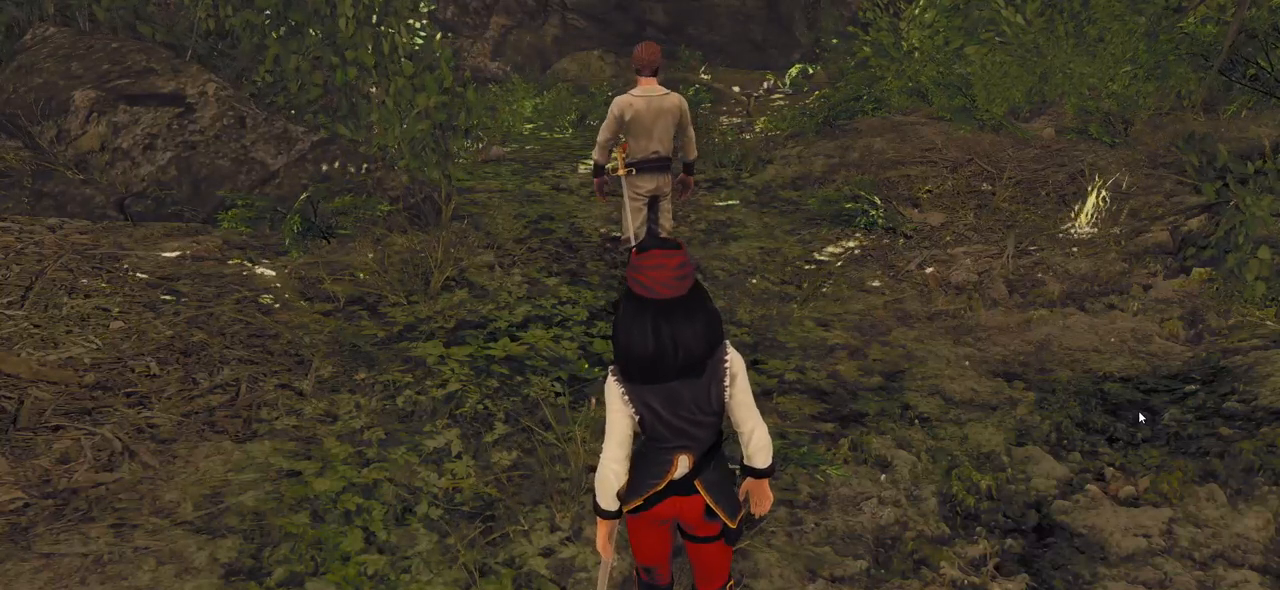
{"keys": ["w"], "mouse": [], "events": [[420, "w", "down"]]}
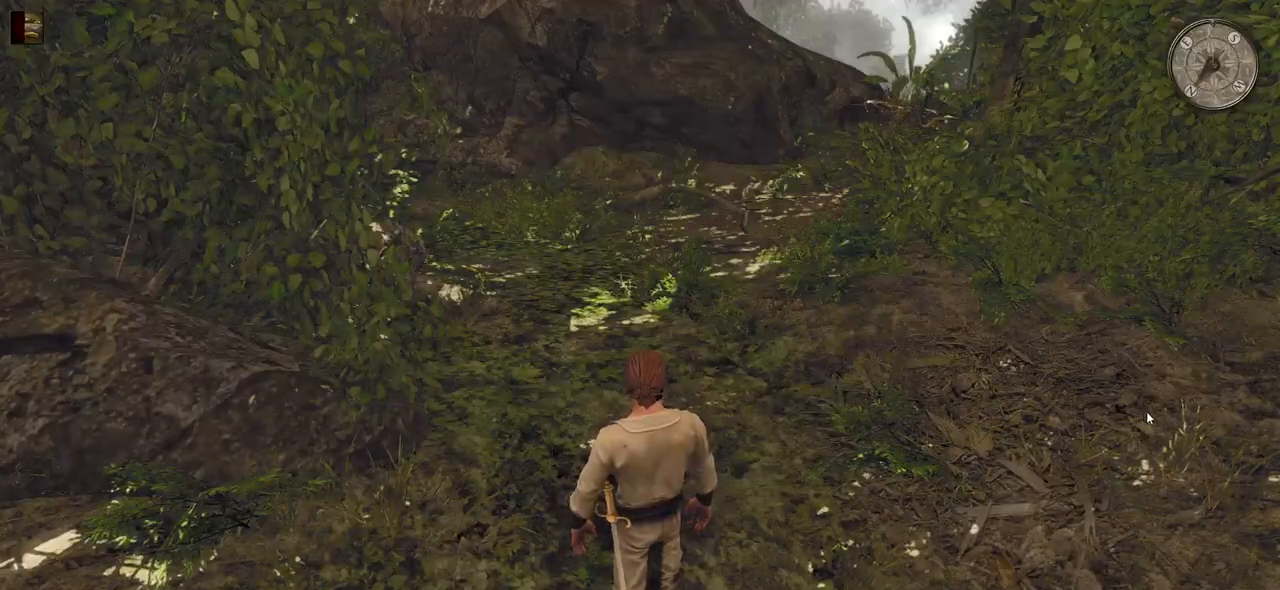
{"keys": ["w"], "mouse": [], "events": []}
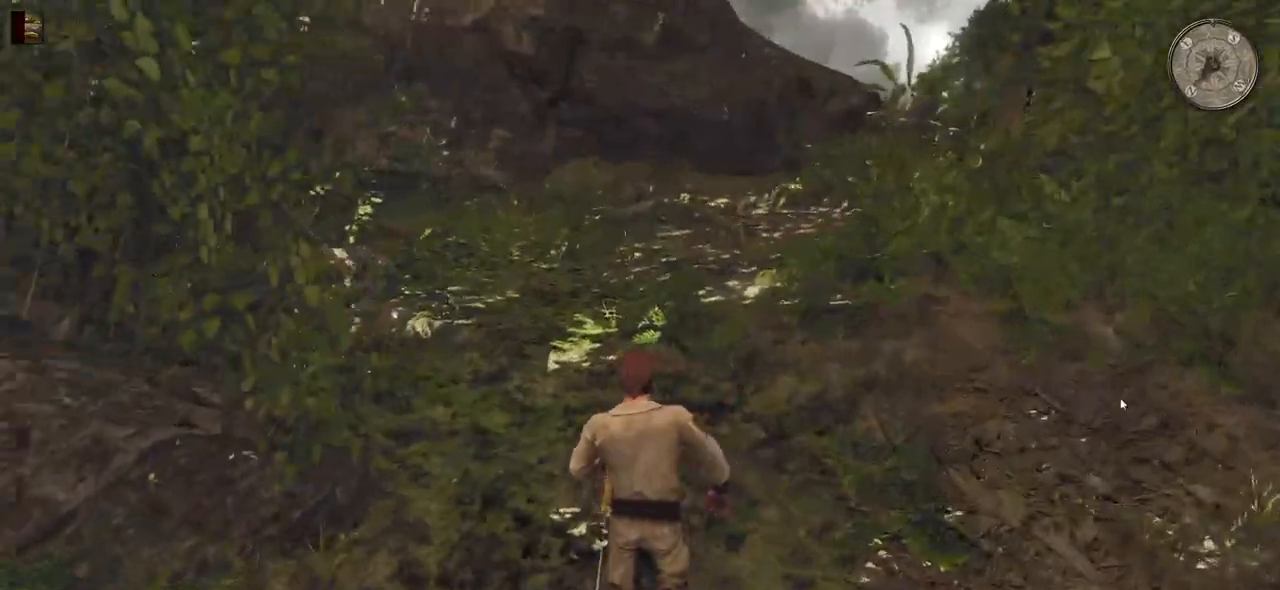
{"keys": ["d", "w"], "mouse": [], "events": [[420, "d", "down"]]}
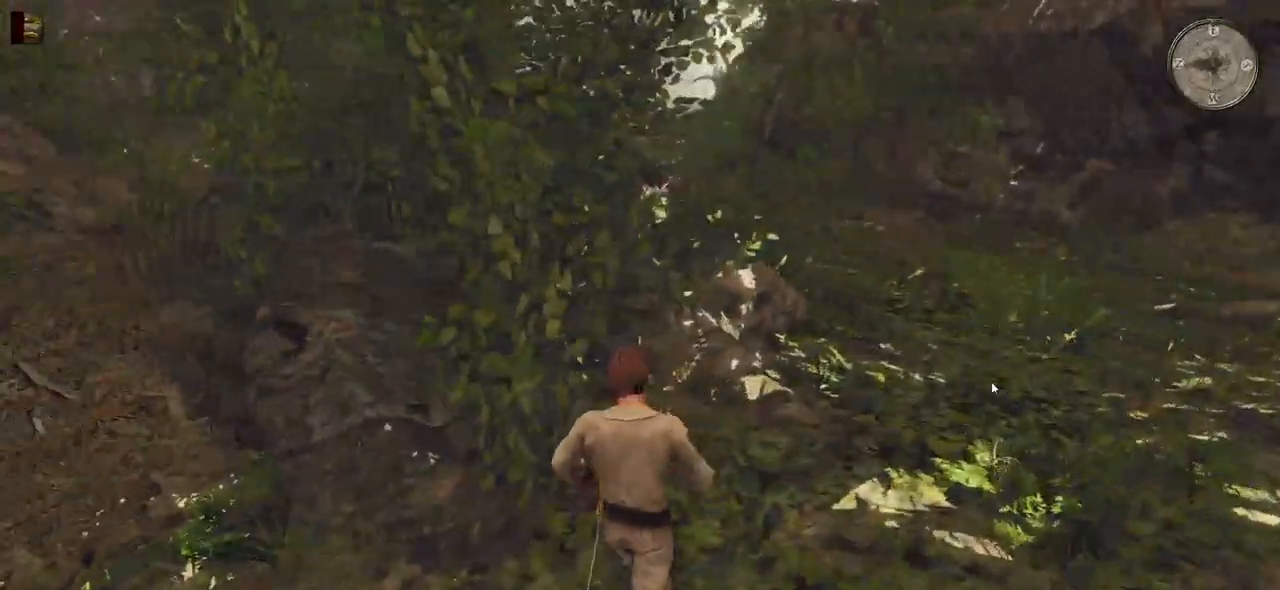
{"keys": ["d", "w"], "mouse": [], "events": []}
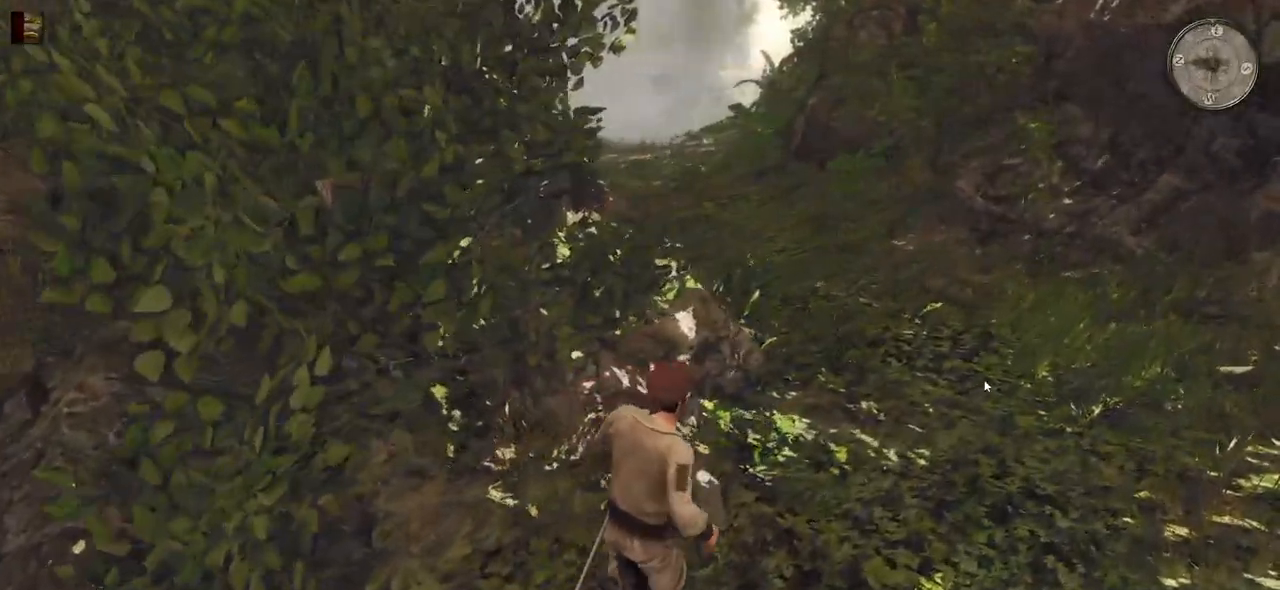
{"keys": ["d", "shift", "w"], "mouse": [], "events": [[320, "shift", "down"]]}
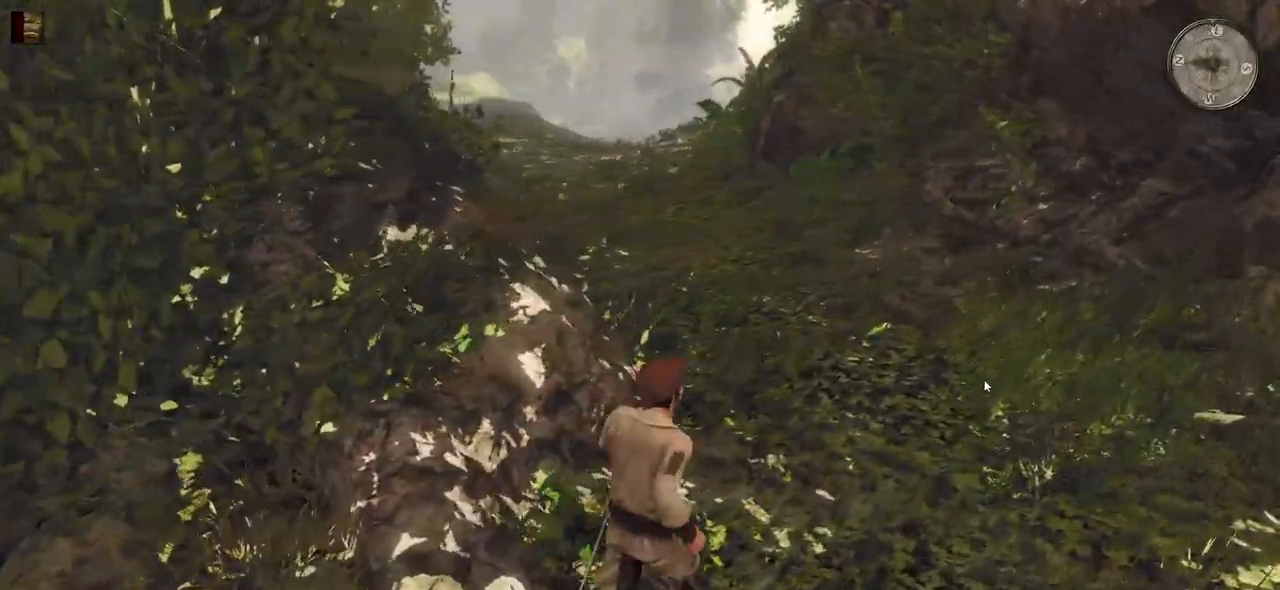
{"keys": ["shift", "w"], "mouse": [], "events": [[40, "d", "up"]]}
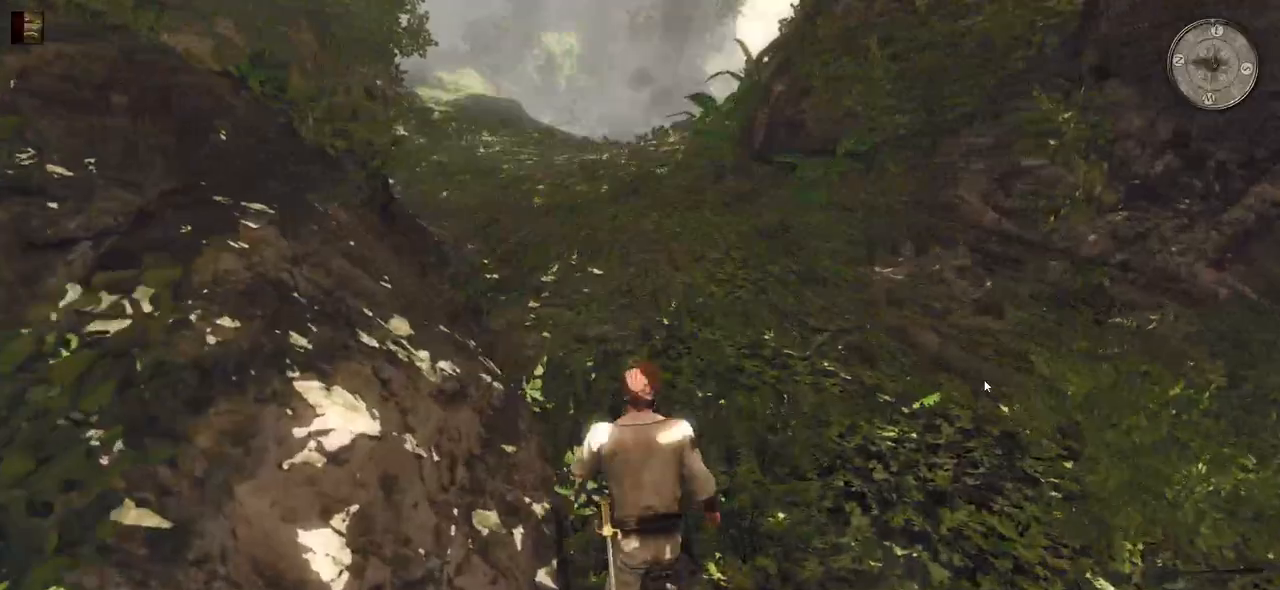
{"keys": ["d", "shift", "w"], "mouse": [], "events": [[340, "d", "down"]]}
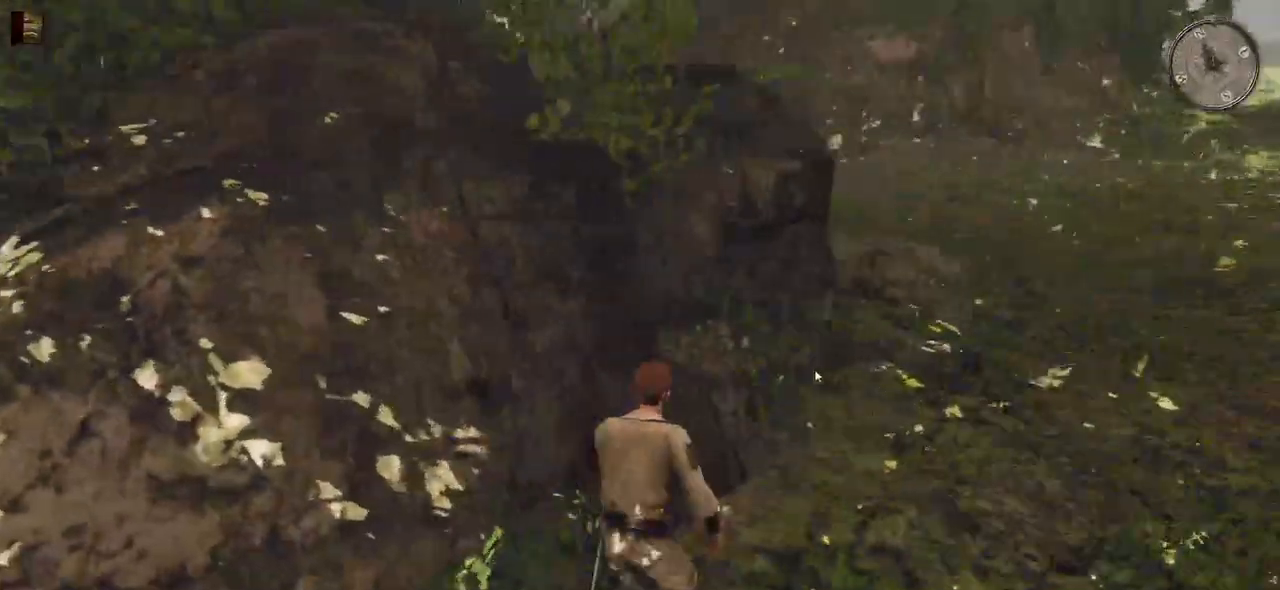
{"keys": ["d", "shift", "w"], "mouse": [], "events": []}
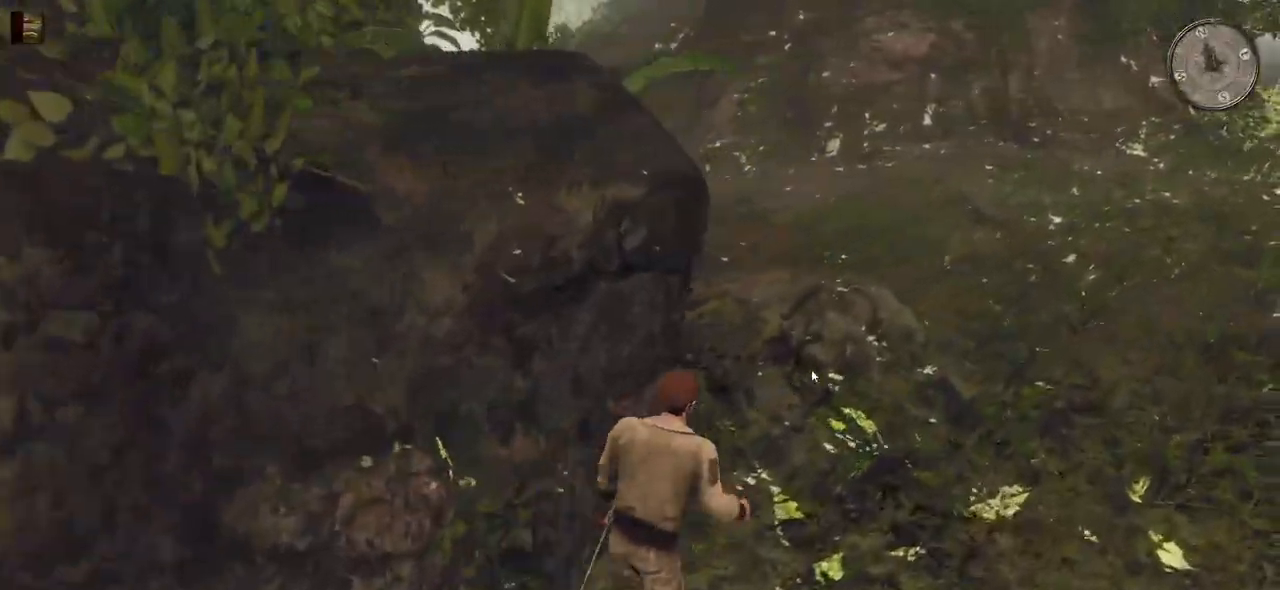
{"keys": ["d", "shift", "w"], "mouse": [], "events": []}
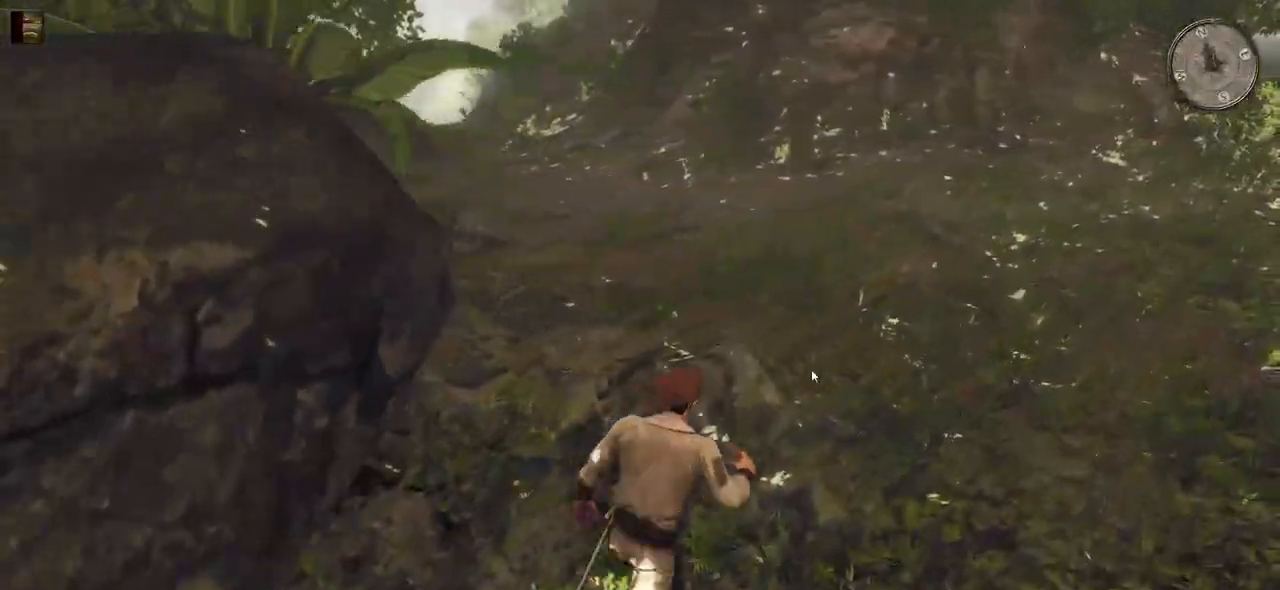
{"keys": ["d", "shift", "w"], "mouse": [], "events": []}
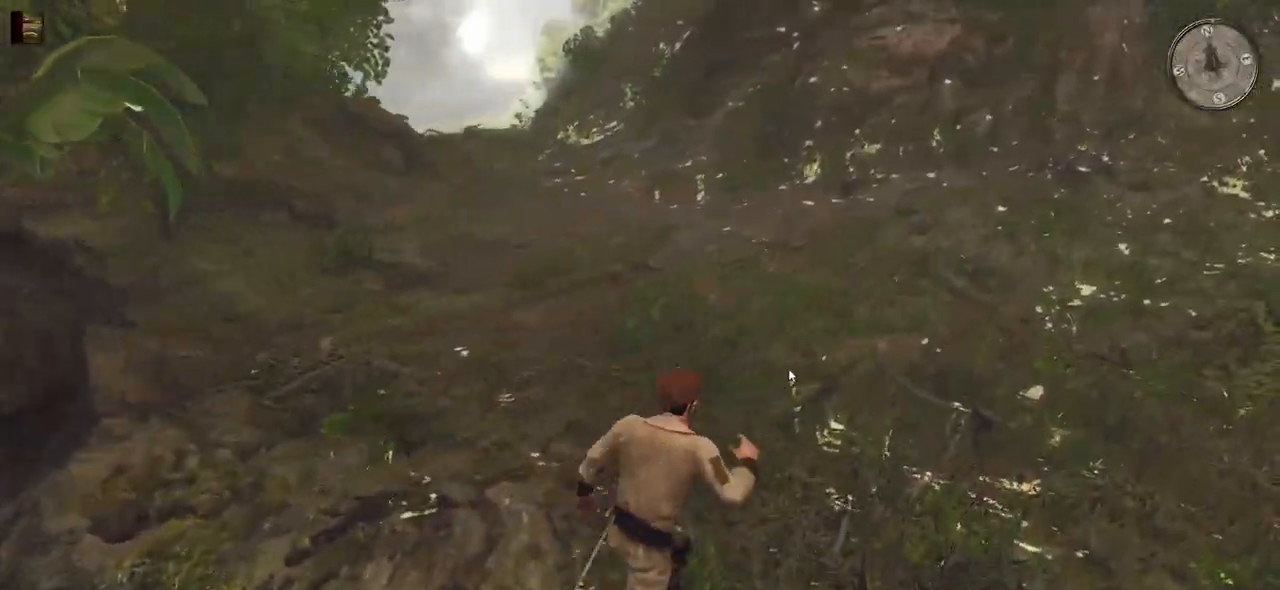
{"keys": ["shift", "w"], "mouse": [], "events": [[220, "d", "up"]]}
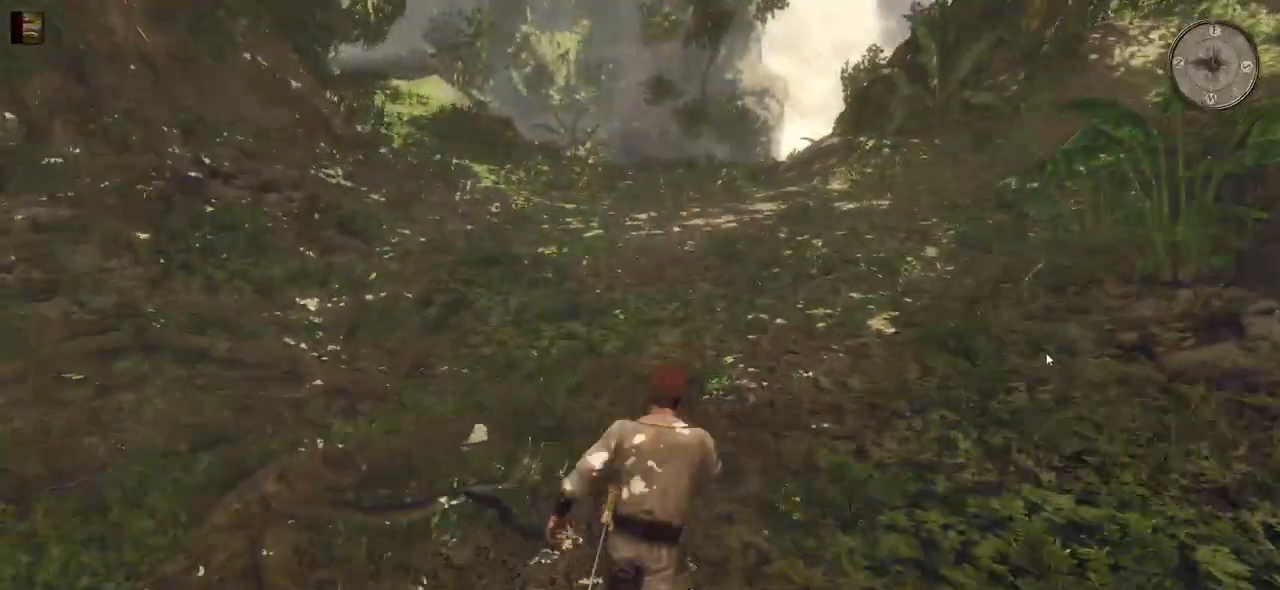
{"keys": ["shift", "w"], "mouse": [], "events": []}
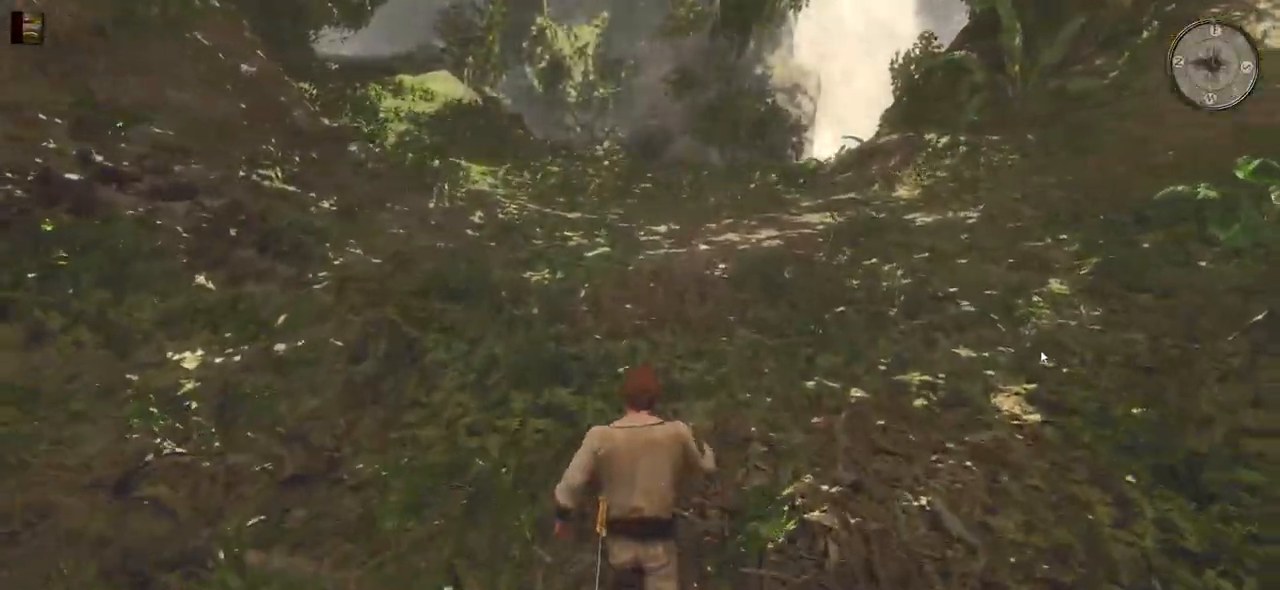
{"keys": ["a", "w"], "mouse": [], "events": [[180, "a", "down"], [320, "shift", "up"]]}
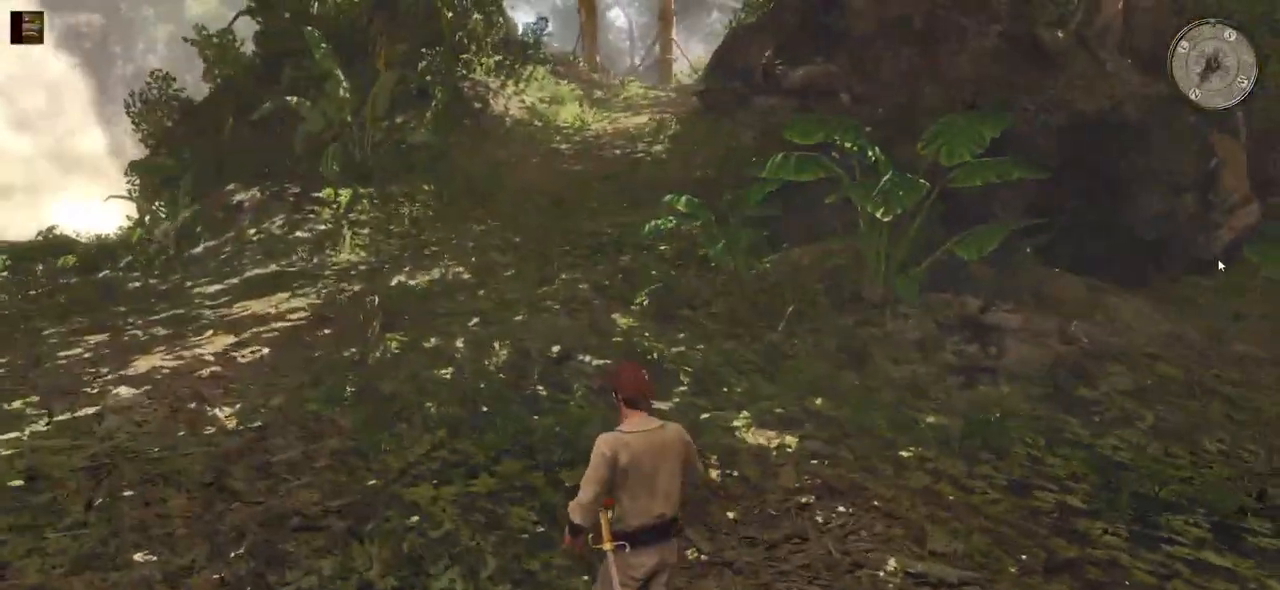
{"keys": ["a", "w"], "mouse": [], "events": []}
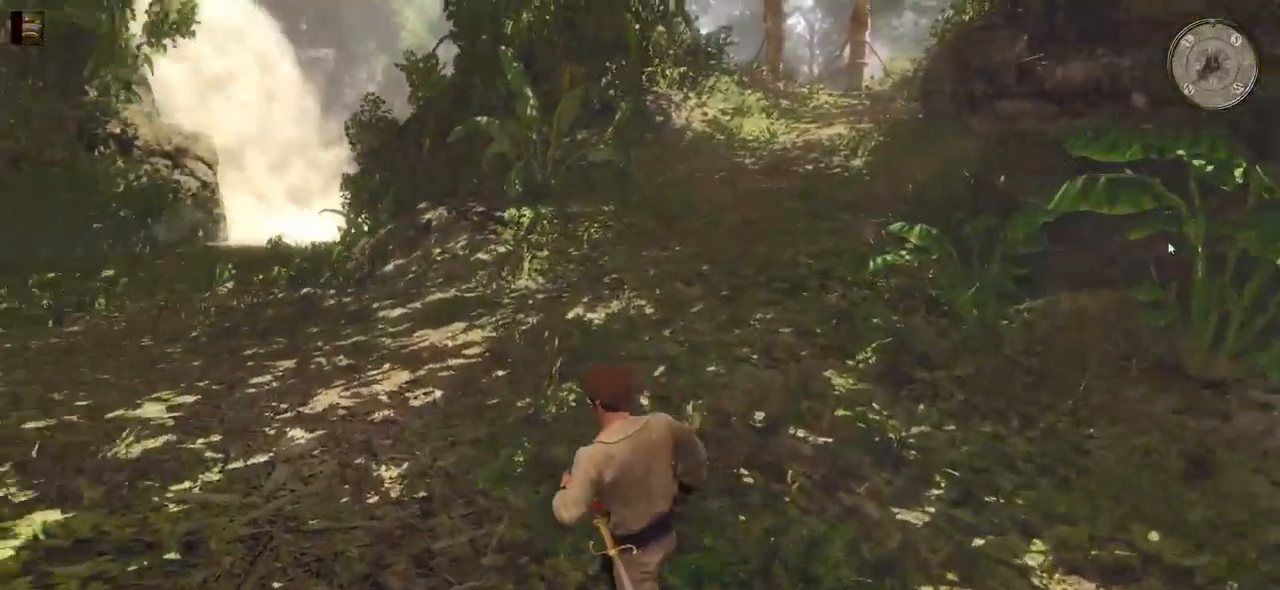
{"keys": ["shift", "w"], "mouse": [], "events": [[180, "a", "up"], [380, "shift", "down"]]}
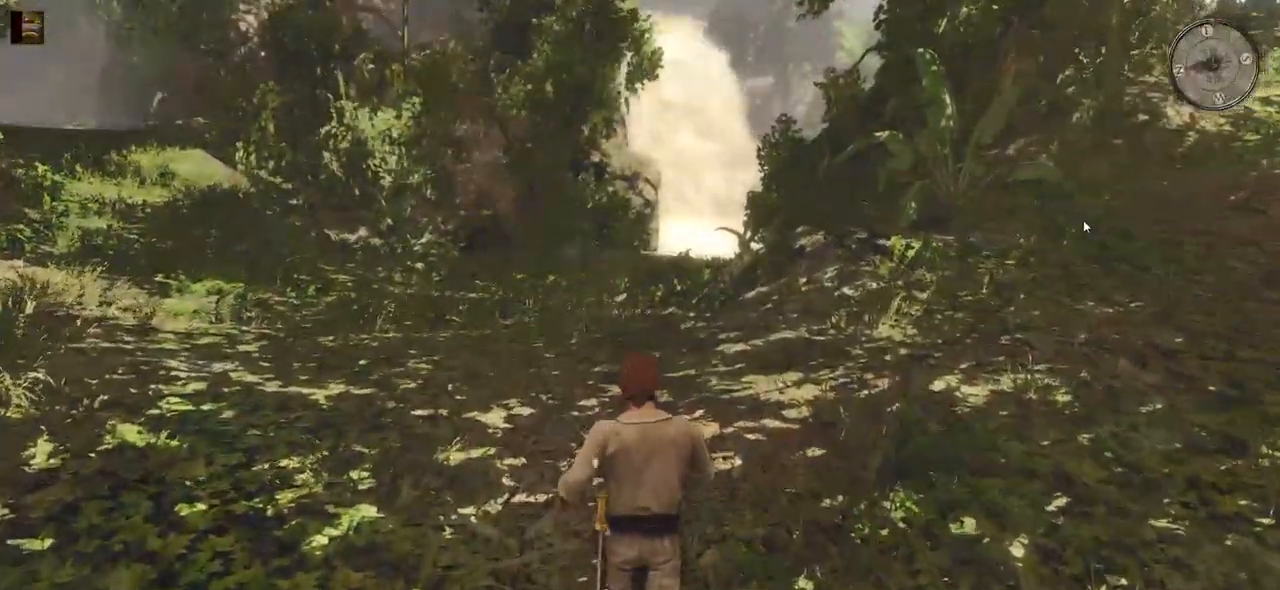
{"keys": ["shift", "w"], "mouse": [], "events": []}
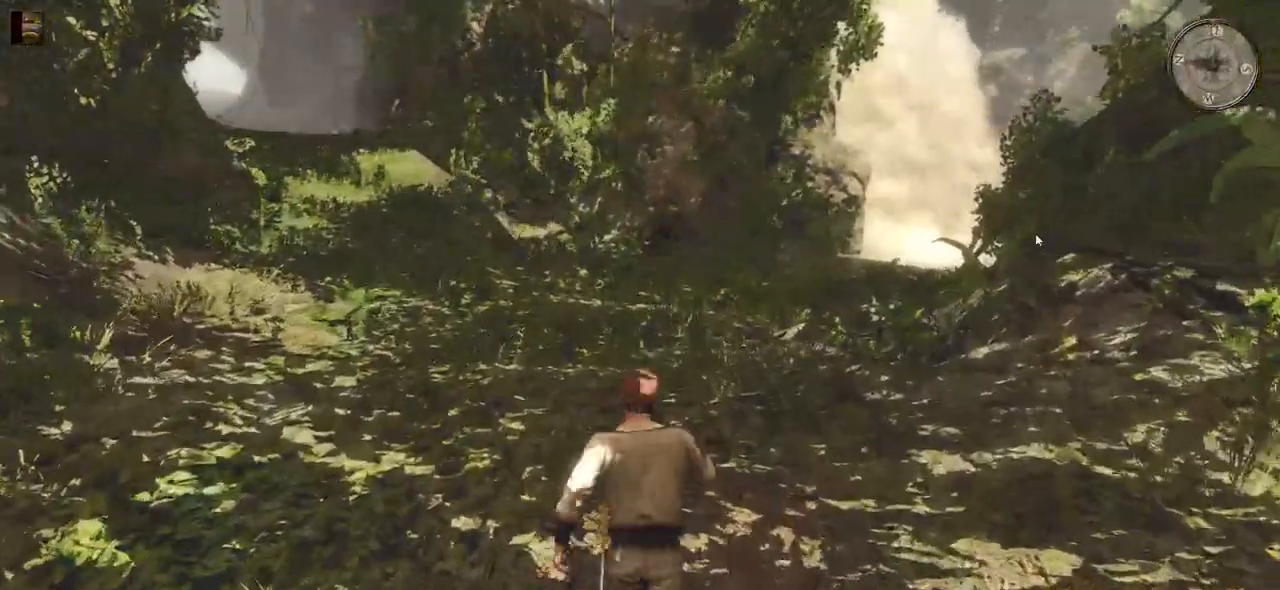
{"keys": ["shift", "w"], "mouse": [], "events": []}
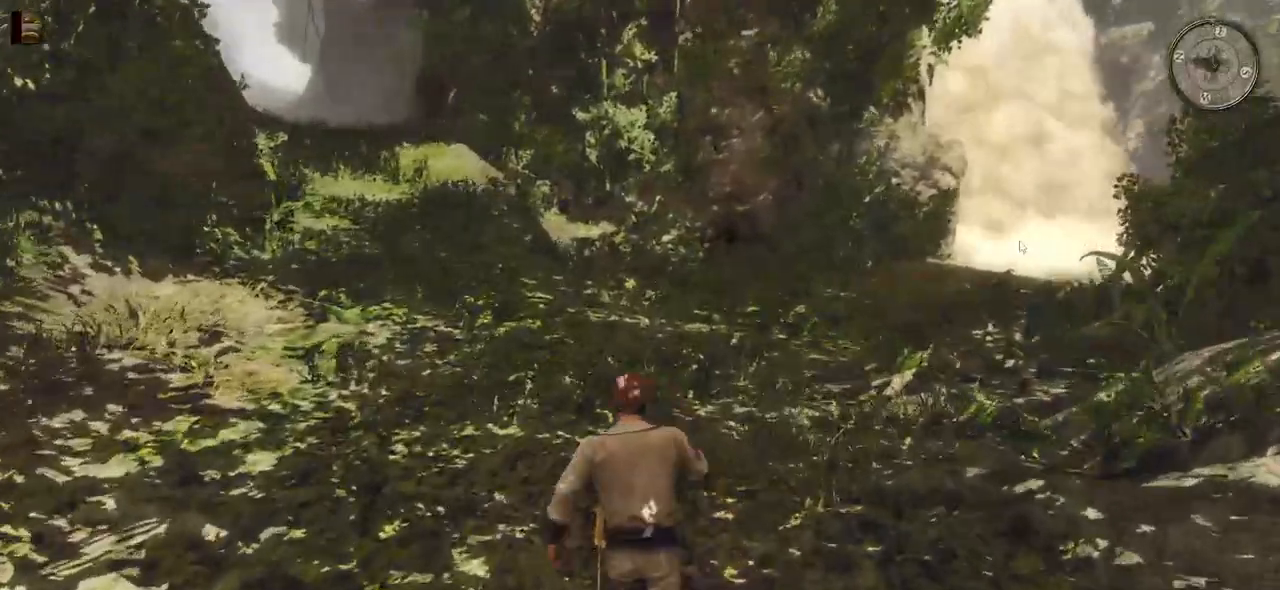
{"keys": ["shift", "w"], "mouse": [], "events": []}
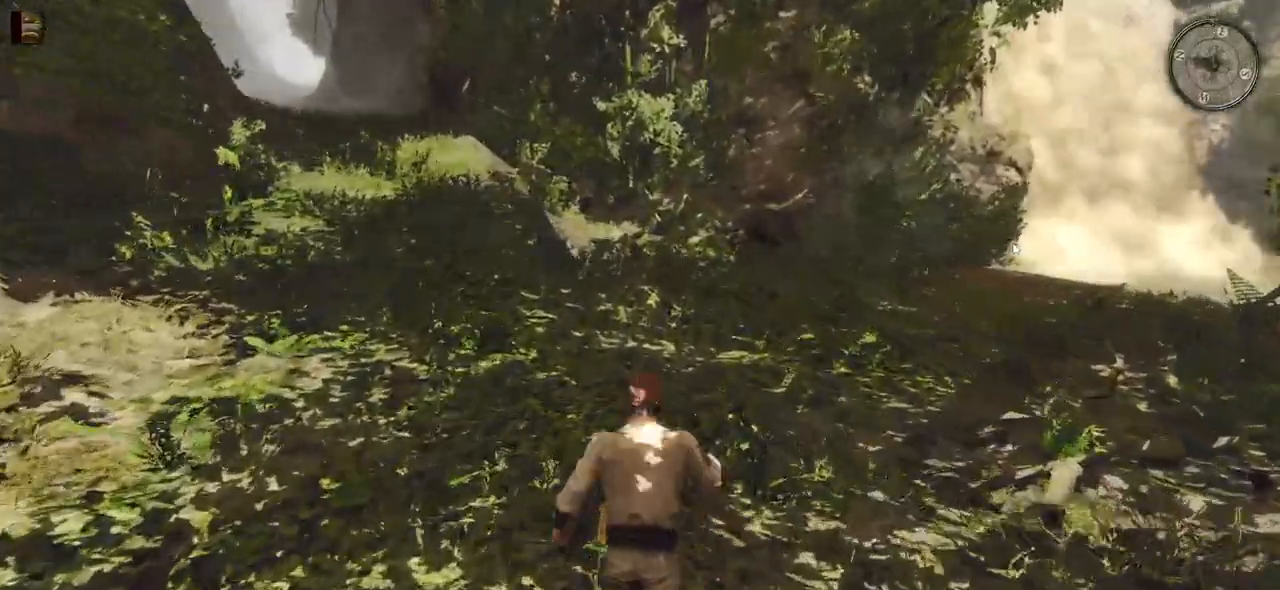
{"keys": ["shift", "w"], "mouse": [], "events": []}
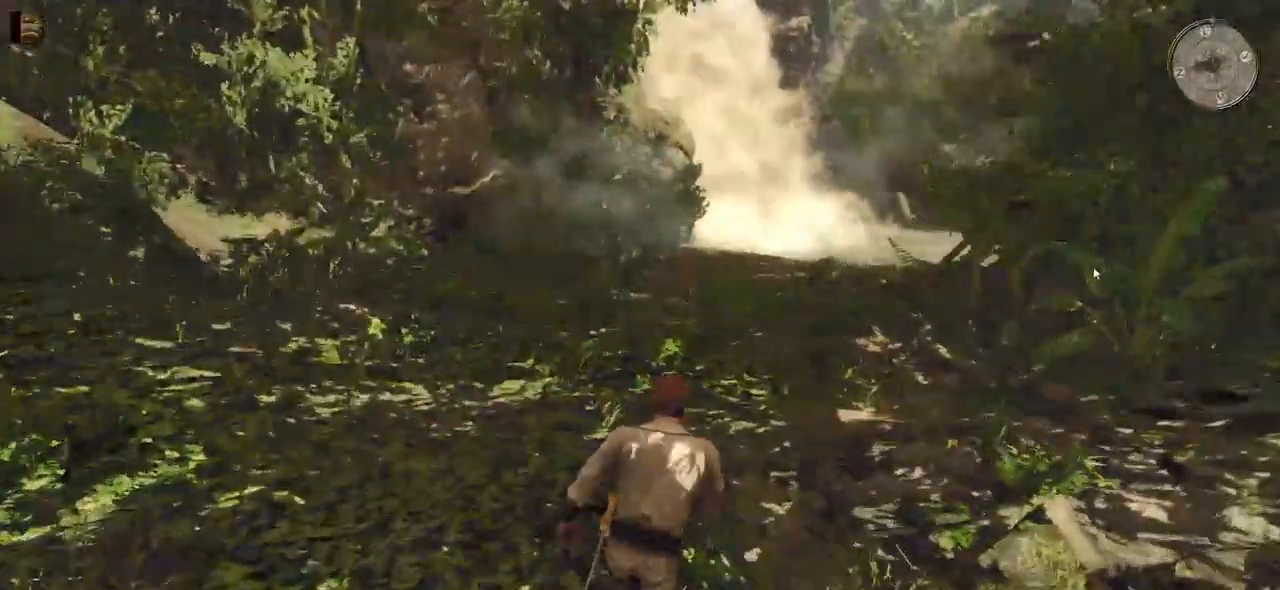
{"keys": ["a", "shift", "w"], "mouse": [], "events": [[280, "a", "down"]]}
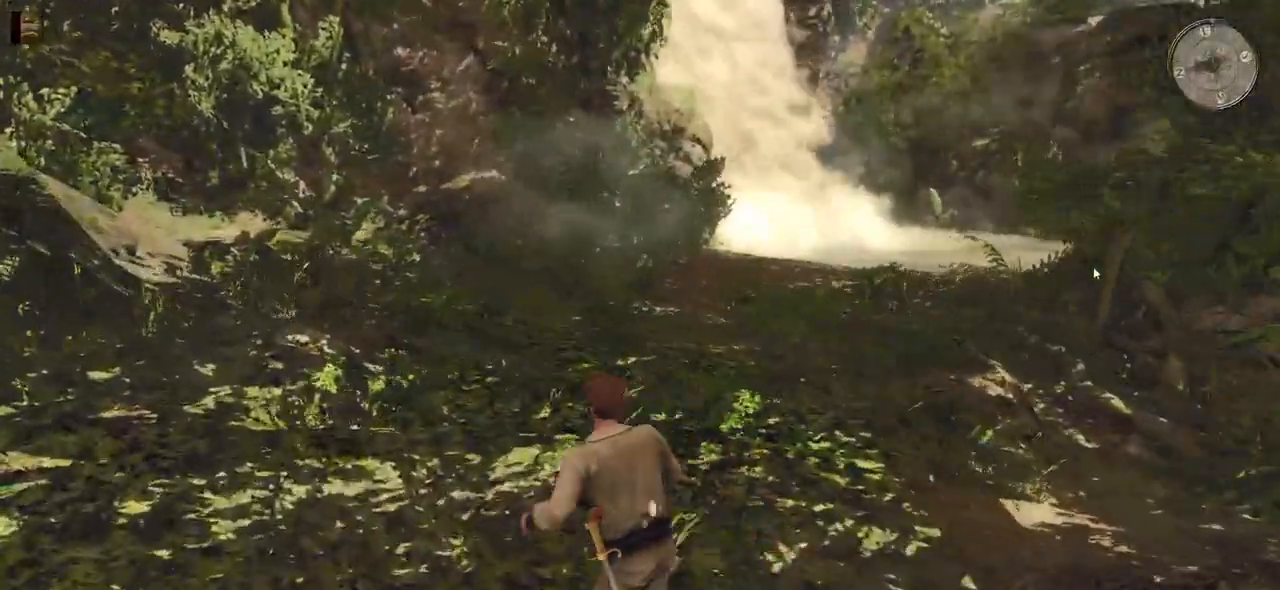
{"keys": ["shift", "w"], "mouse": [], "events": [[120, "a", "up"]]}
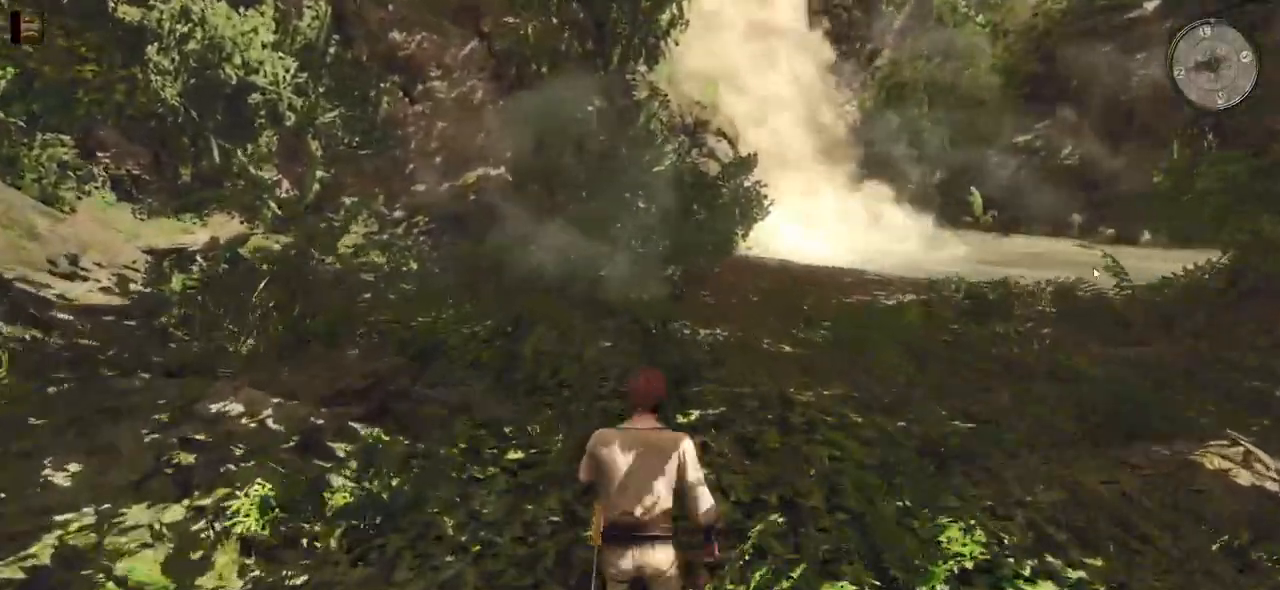
{"keys": ["a", "w"], "mouse": [], "events": [[320, "shift", "up"], [340, "a", "down"]]}
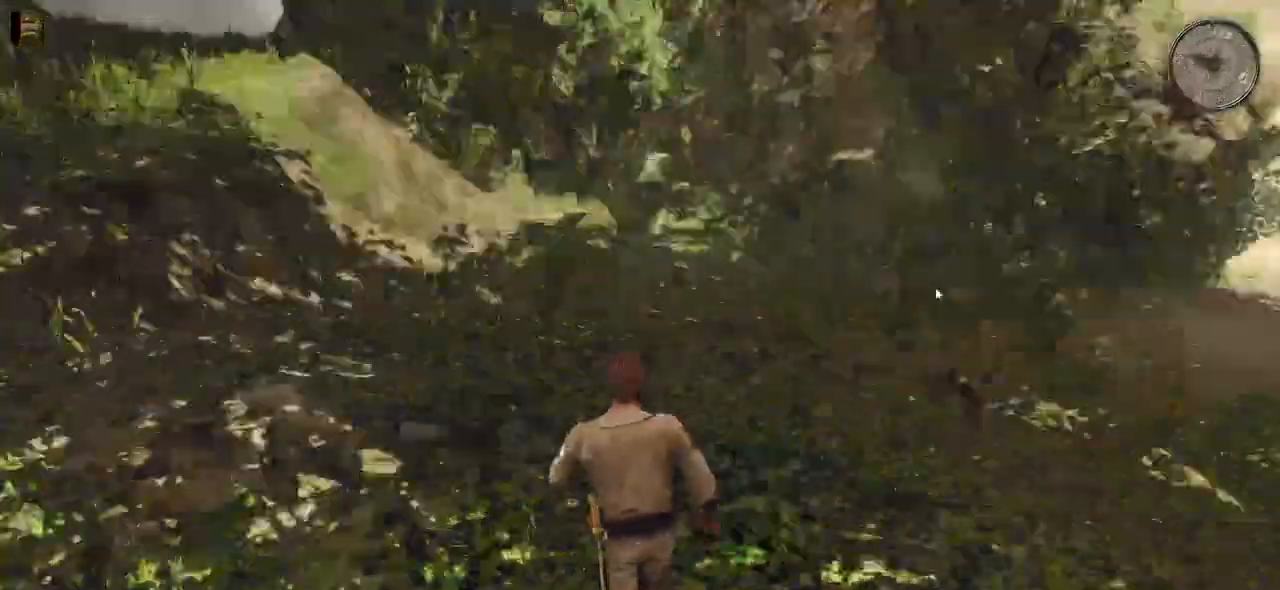
{"keys": ["w"], "mouse": [], "events": [[380, "a", "up"]]}
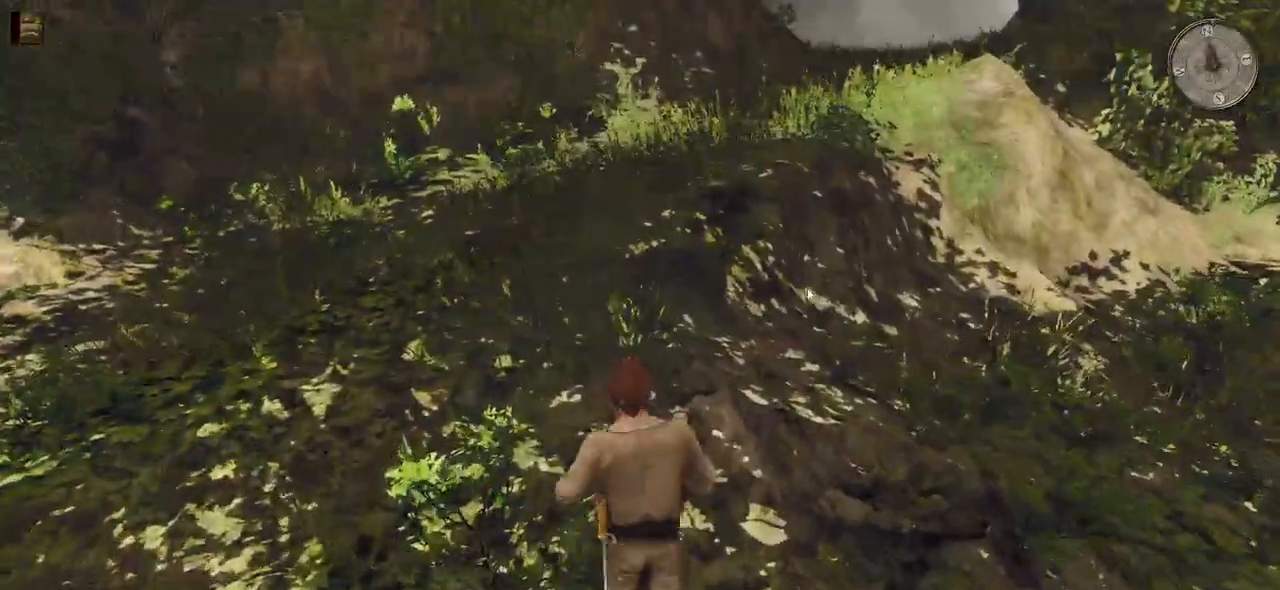
{"keys": ["shift", "w"], "mouse": [], "events": [[100, "shift", "down"]]}